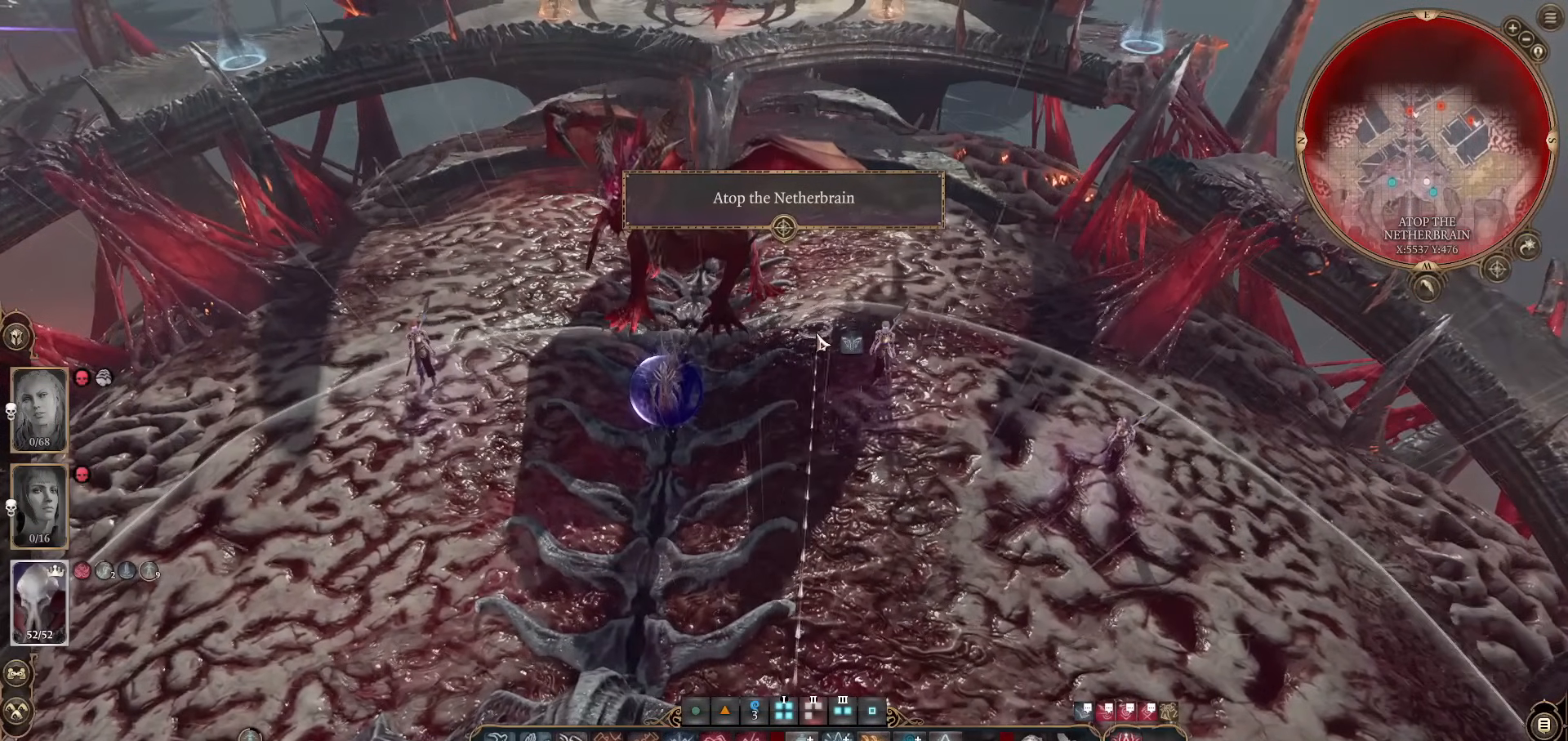
Gameplay with keyboard and mouse; each line is a JSON object with the keys and mouse buttons held at the frame after it. "events" lists presses ("down") and releases ("up") of "1", "2", "3", "4", "5", "a", "alt", "c", "caps_lock", "ctrl", "d", "e", "f", "g", "q", "r", "s", "shift", "space", "t", "tab", "v", "w", "x", "z", "mouse_left", "mouse_wheel" and "mouse_right" between this image and that frame as [ms after this image, input, new state], when the widget could be followed in between. "mouse_left", "mouse_wheel", "mouse_right" = the "left", "wheel", "right" buttons of the "mouse" list. No other keys are recorded. "wheel" means that the mouse wheel is clicked or scrolled. Not read: mouse_move.
{"keys": [], "mouse": [], "events": []}
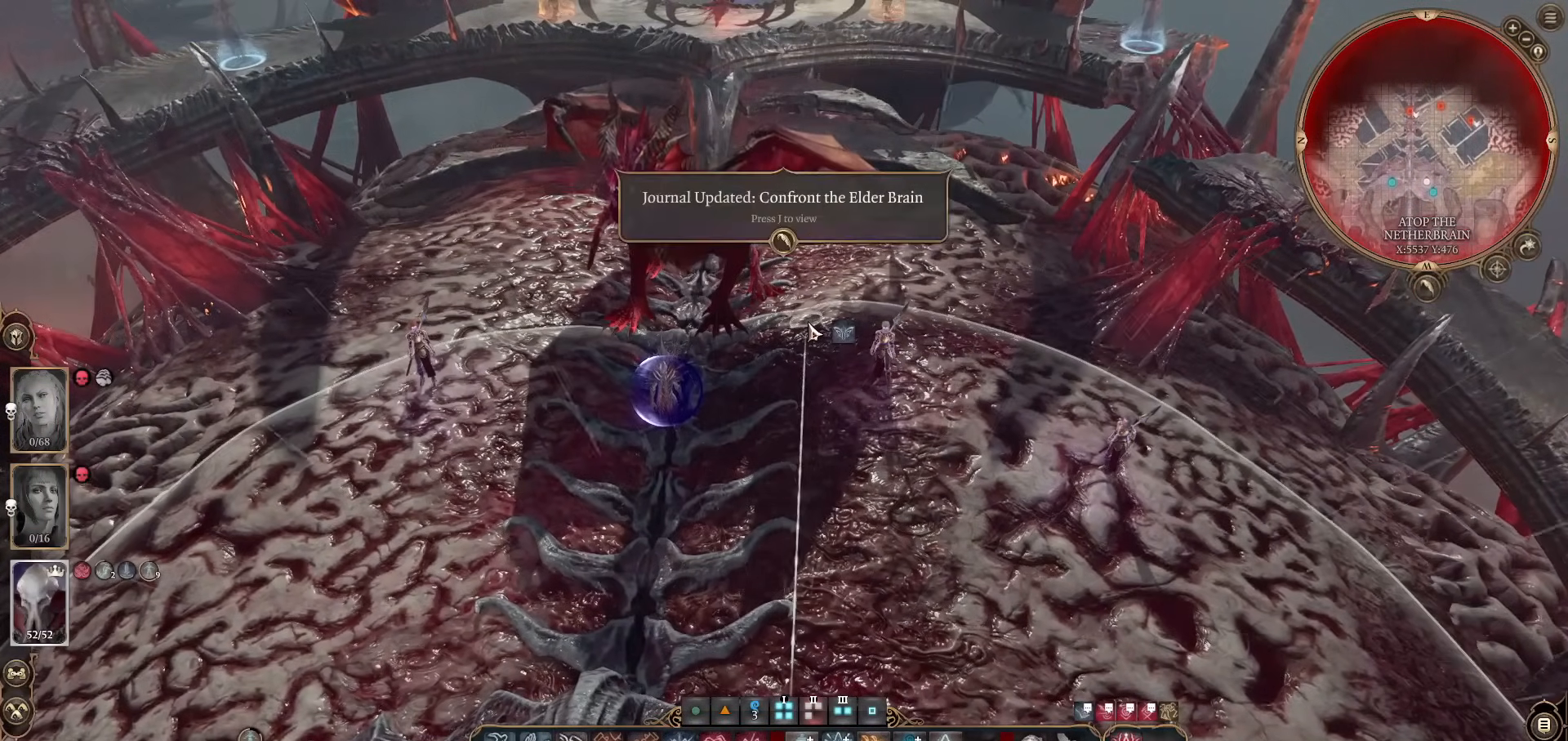
{"keys": [], "mouse": [], "events": [[150, "mouse_left", "down"], [250, "mouse_left", "up"]]}
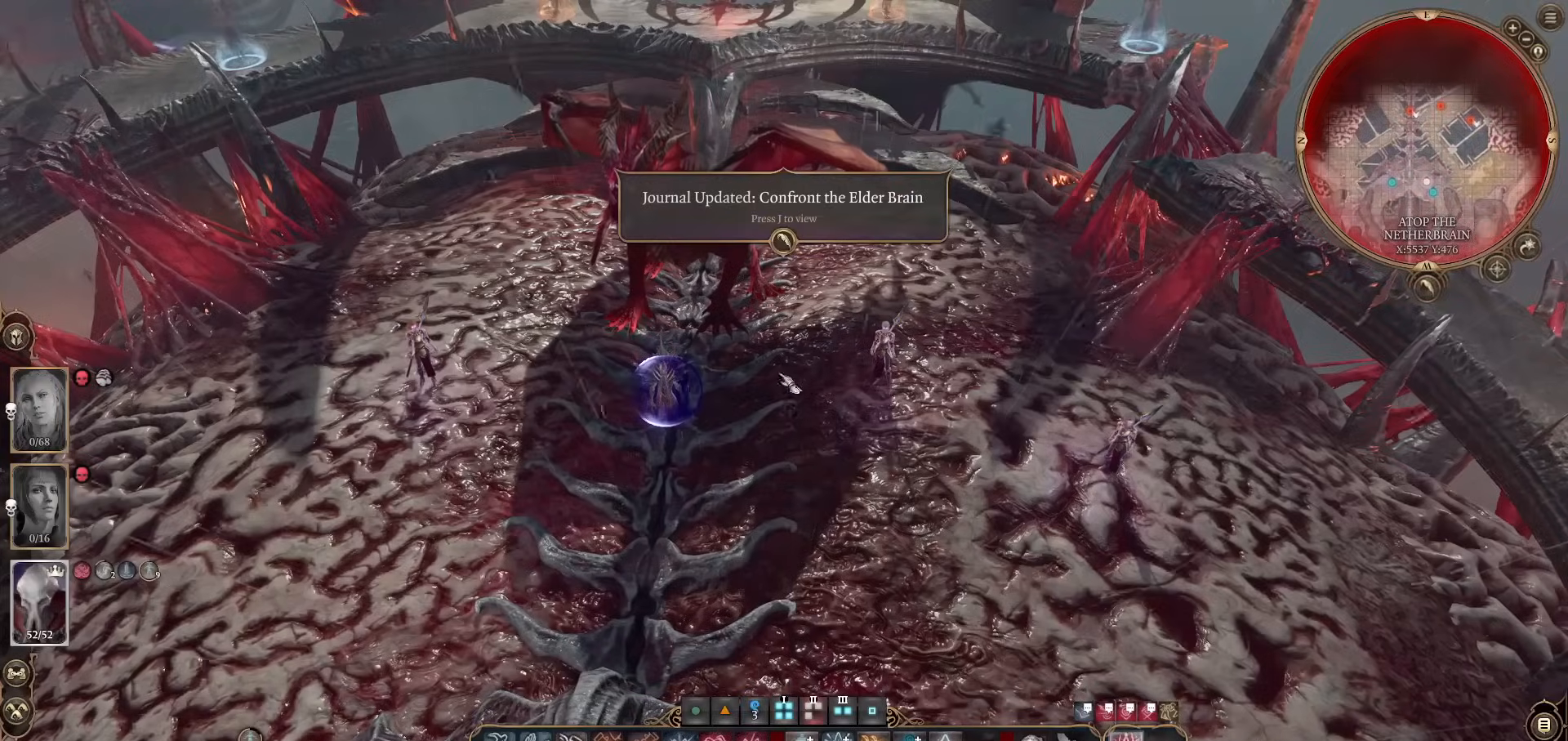
{"keys": [], "mouse": [], "events": []}
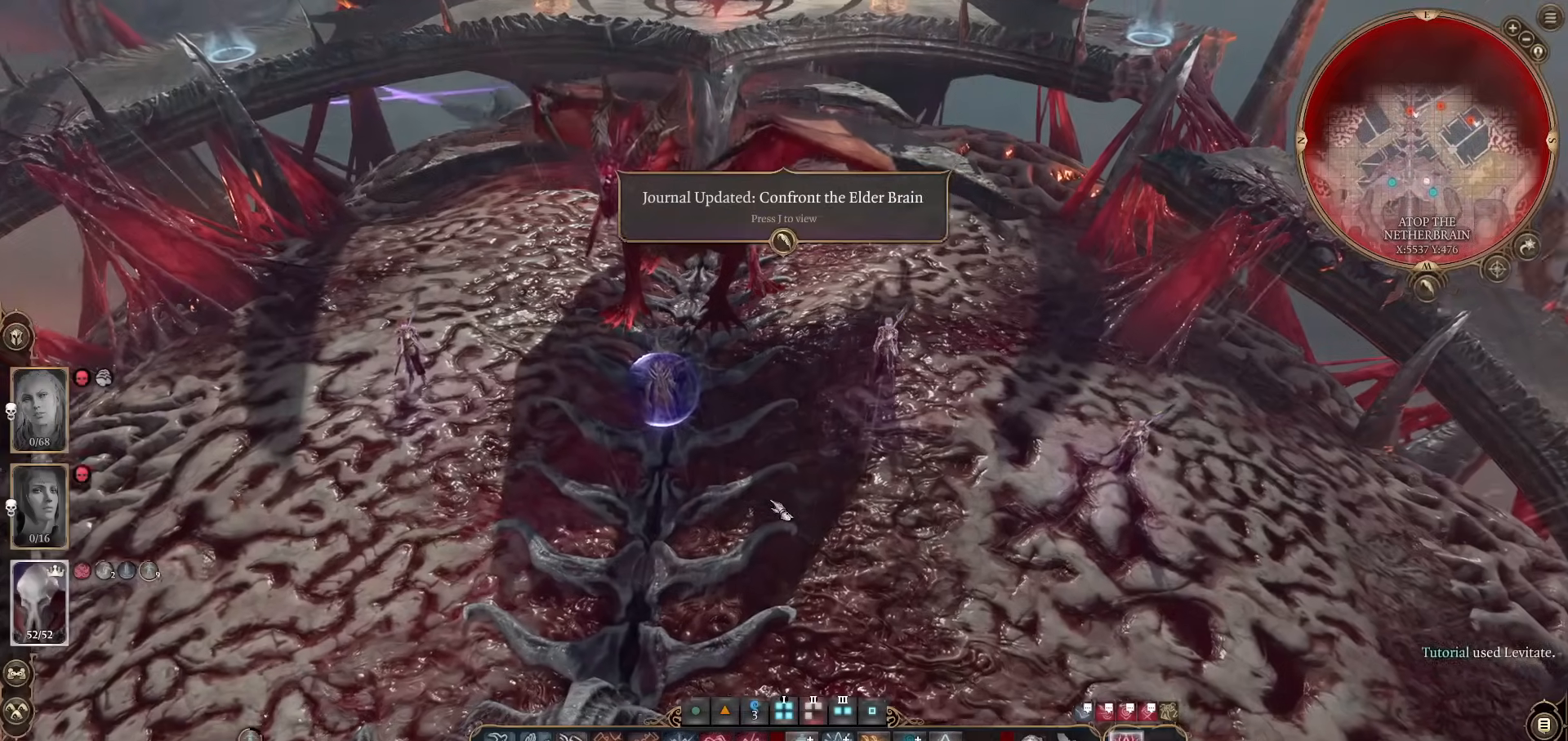
{"keys": [], "mouse": [], "events": []}
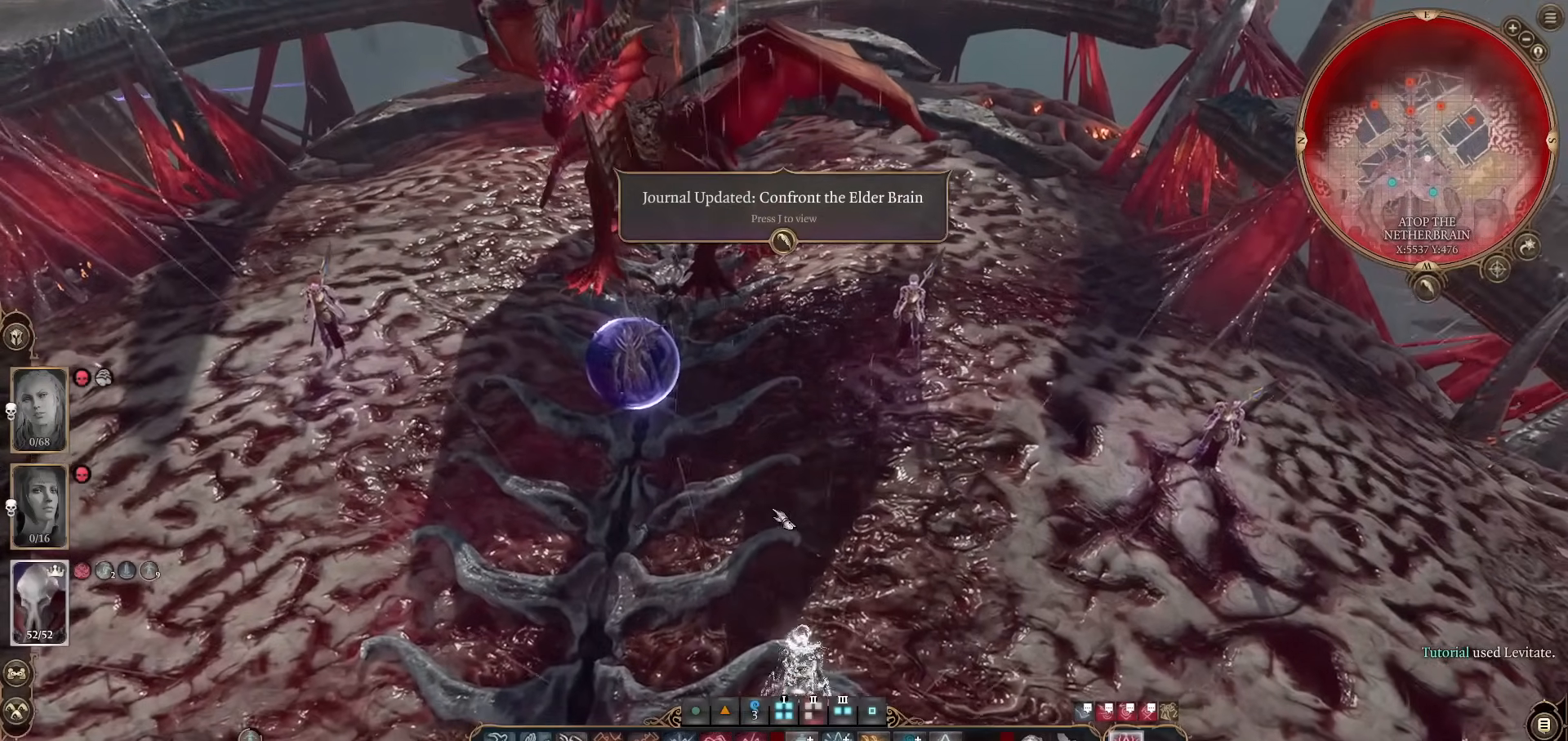
{"keys": [], "mouse": [], "events": []}
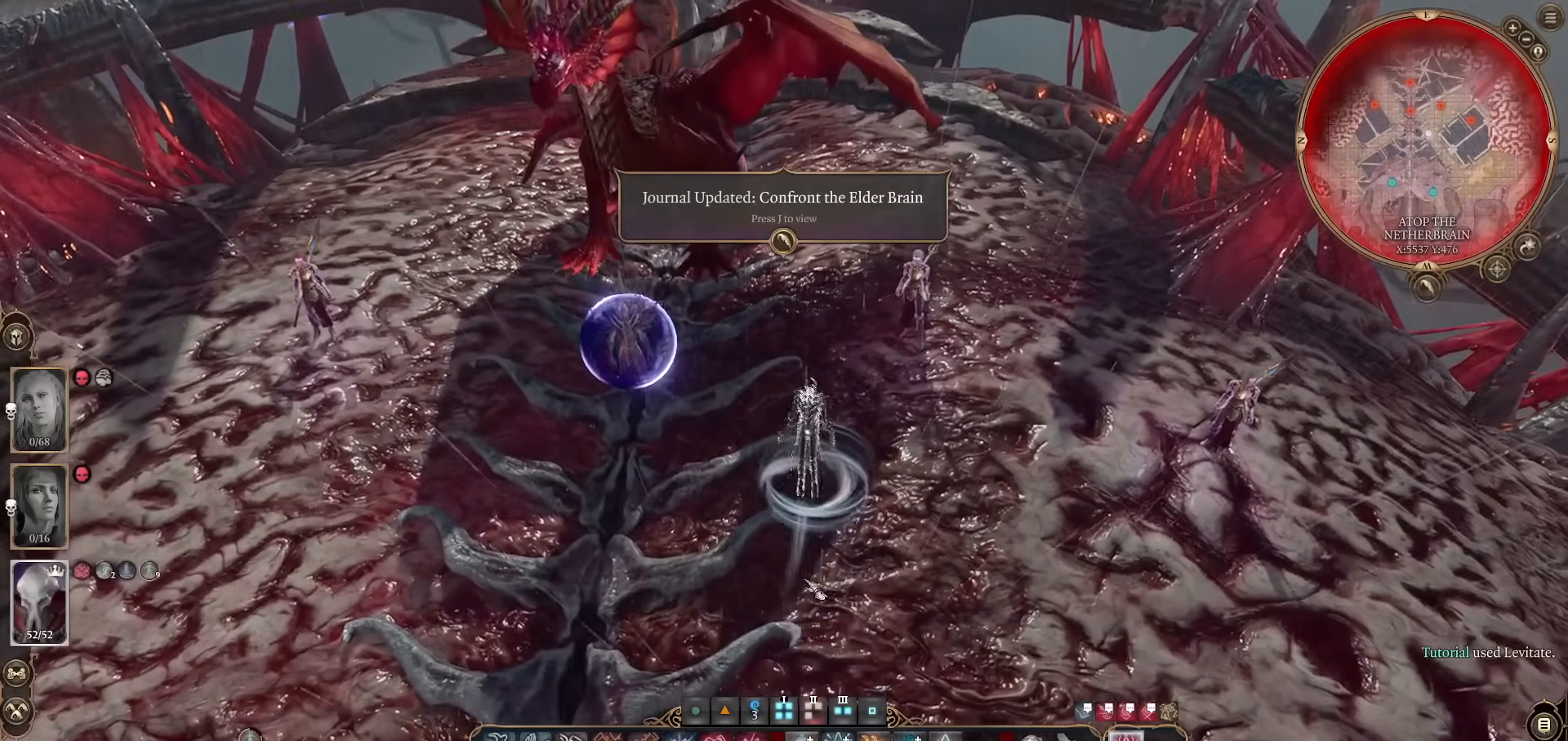
{"keys": [], "mouse": [], "events": [[417, "w", "down"], [500, "w", "up"]]}
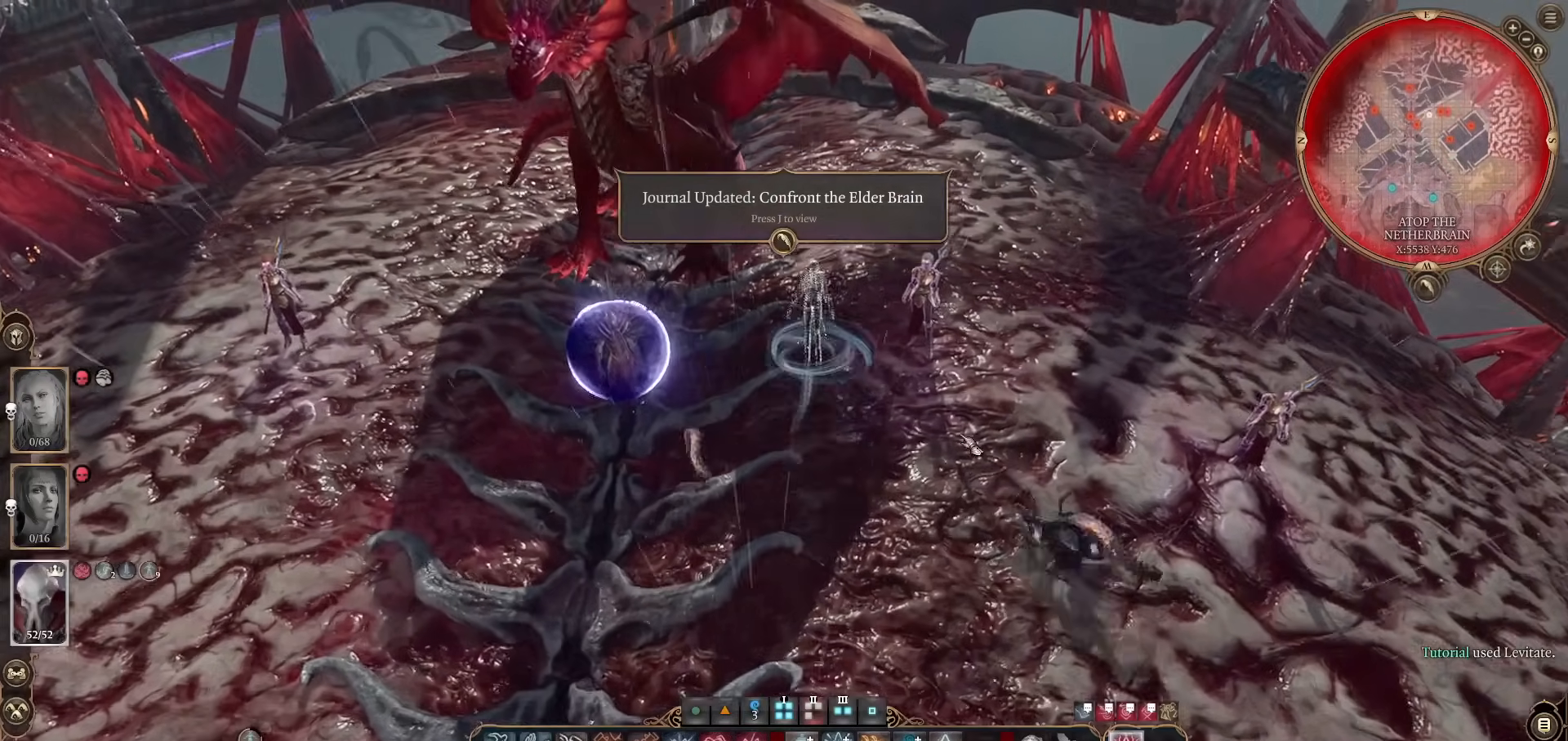
{"keys": [], "mouse": [], "events": []}
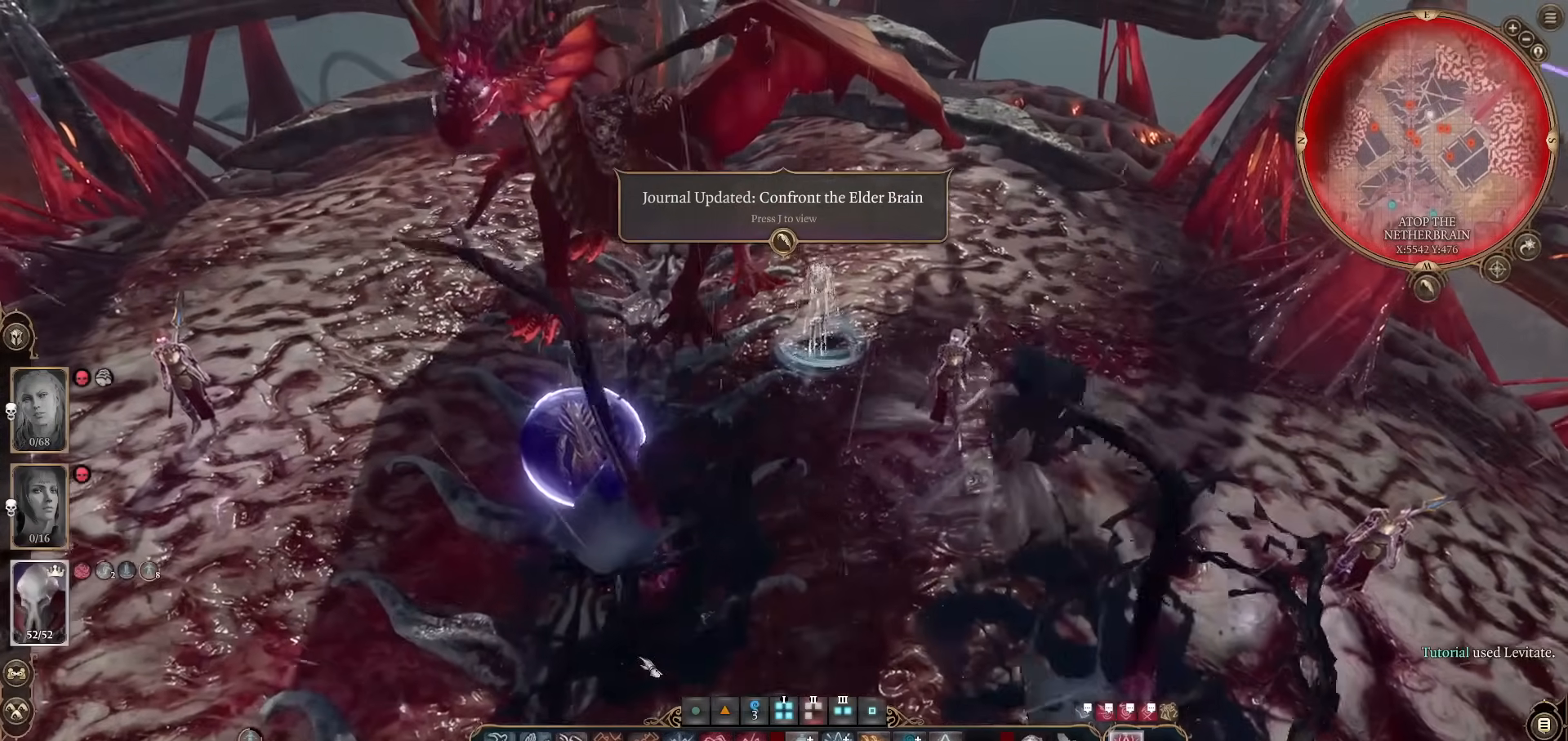
{"keys": ["w"], "mouse": [], "events": [[384, "w", "down"]]}
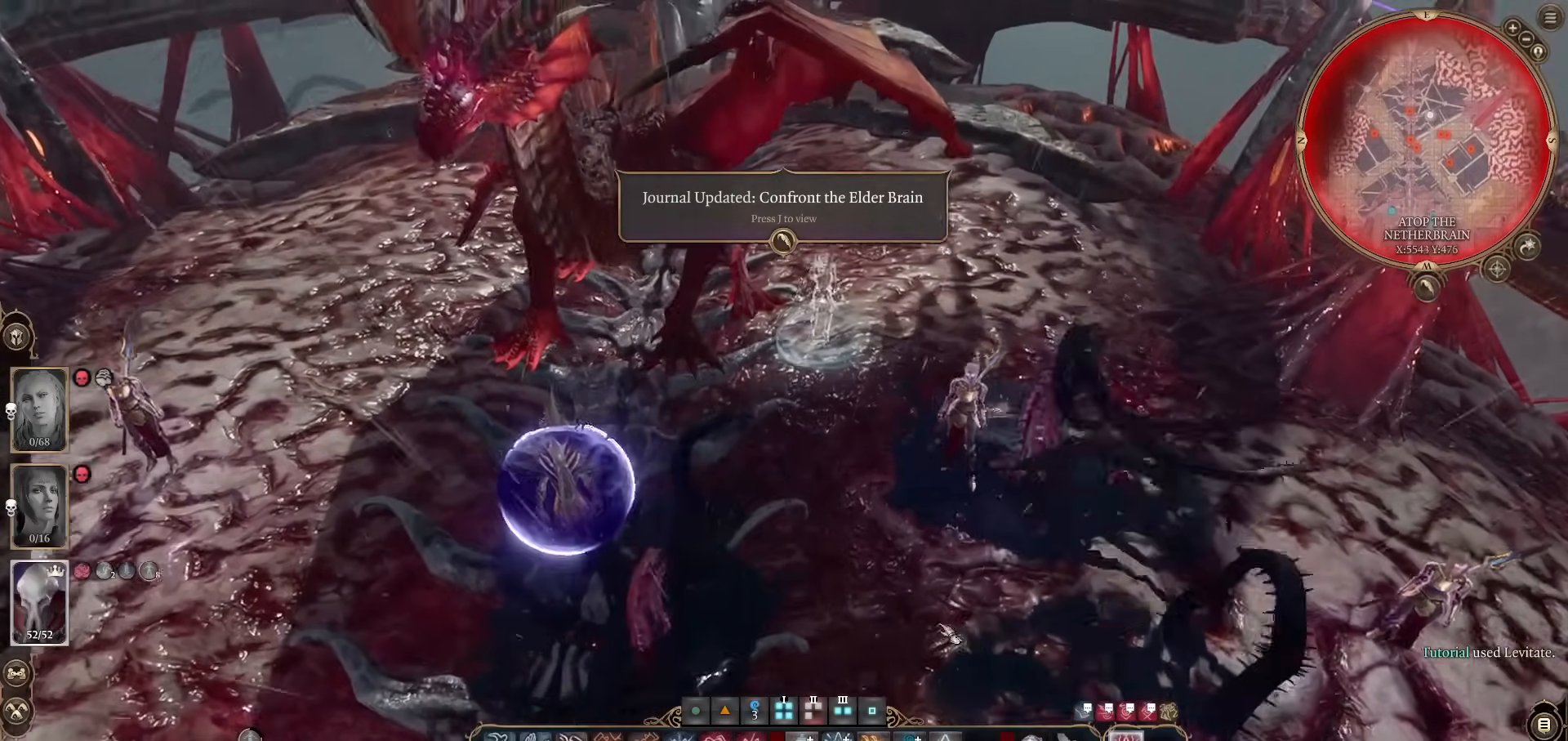
{"keys": ["w"], "mouse": [], "events": [[34, "d", "down"], [84, "w", "up"], [134, "d", "up"], [451, "w", "down"]]}
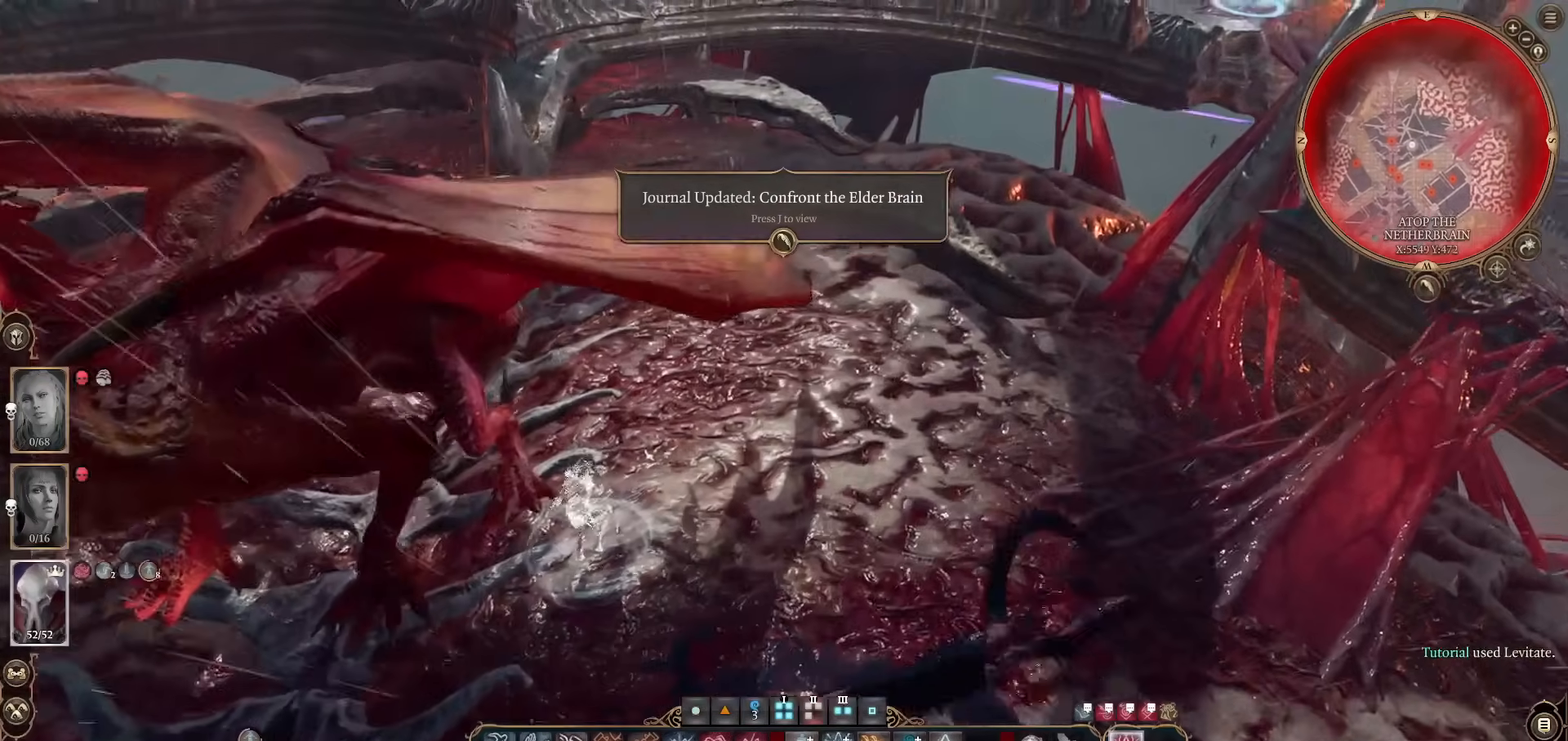
{"keys": [], "mouse": [], "events": [[50, "w", "up"], [284, "a", "down"], [384, "a", "up"]]}
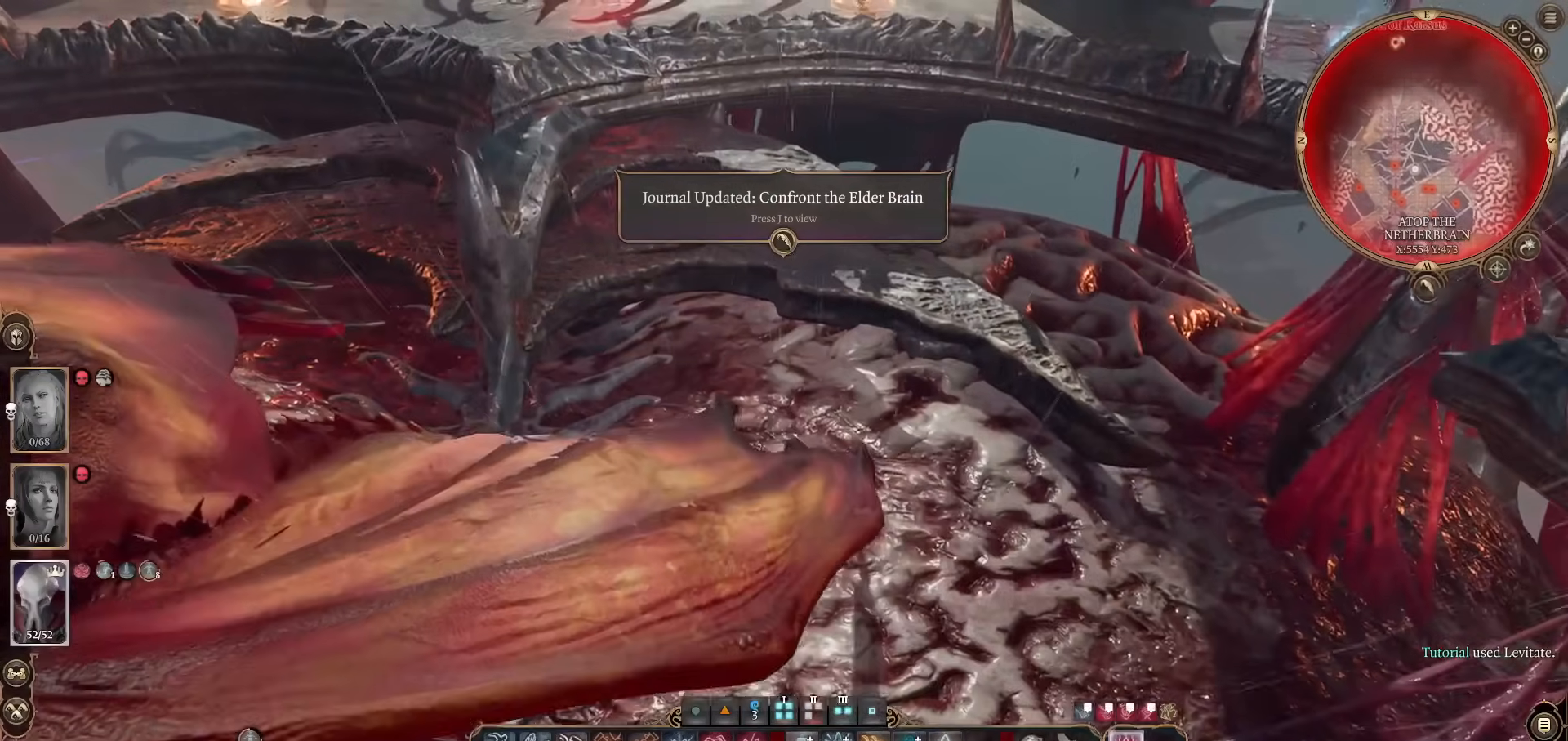
{"keys": [], "mouse": [], "events": [[67, "w", "down"], [151, "w", "up"], [301, "mouse_left", "down"], [351, "mouse_left", "up"]]}
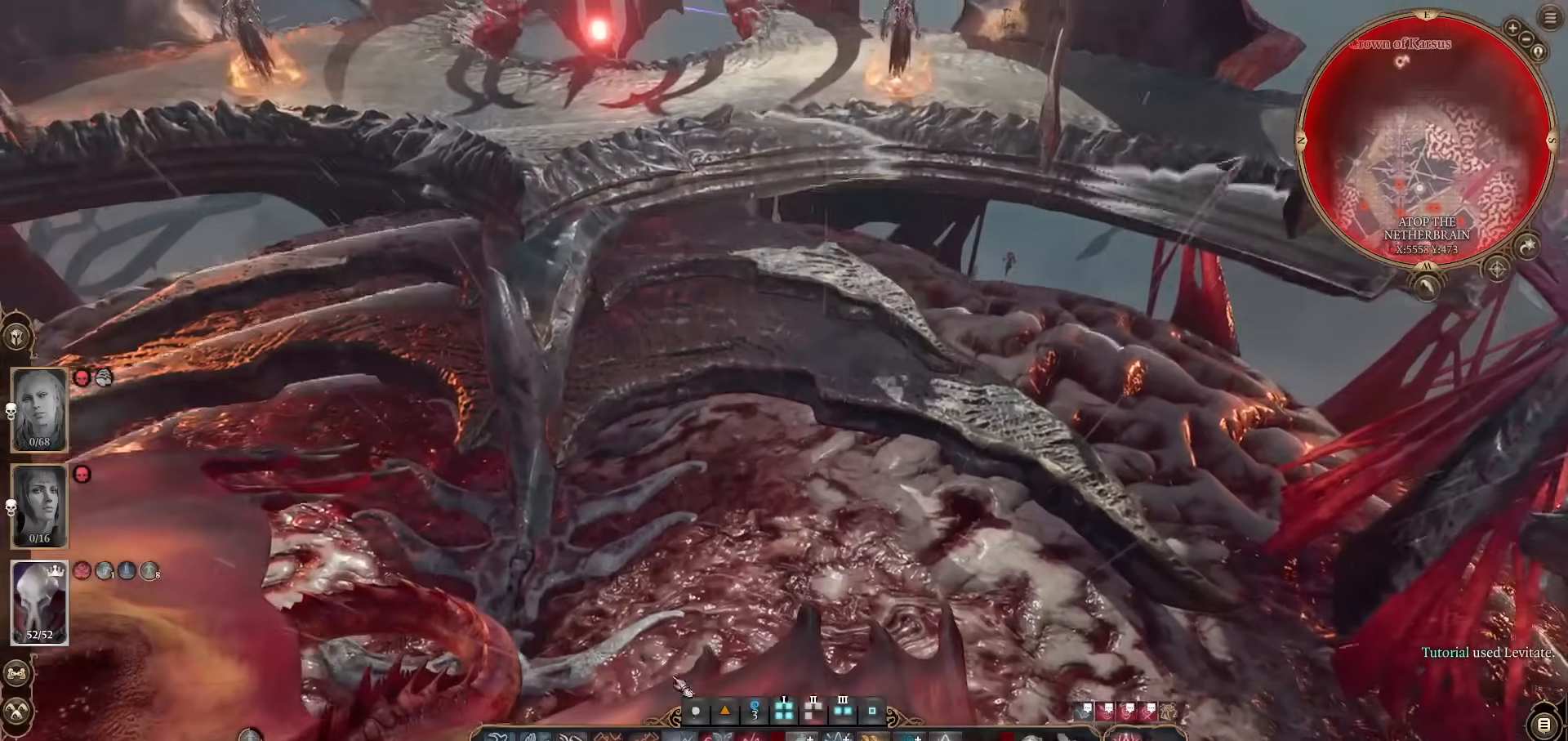
{"keys": [], "mouse": [], "events": [[317, "w", "down"], [400, "w", "up"]]}
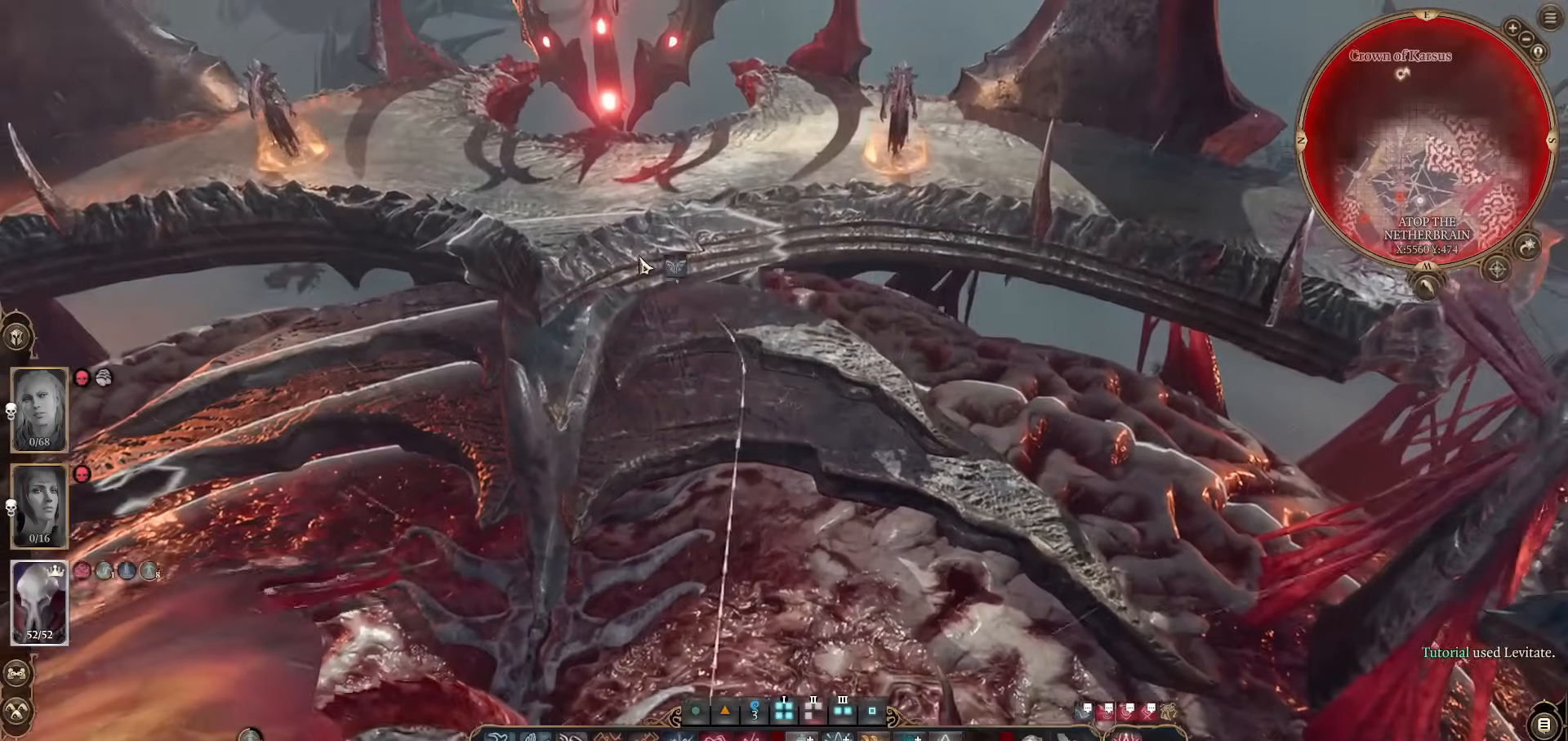
{"keys": [], "mouse": [], "events": []}
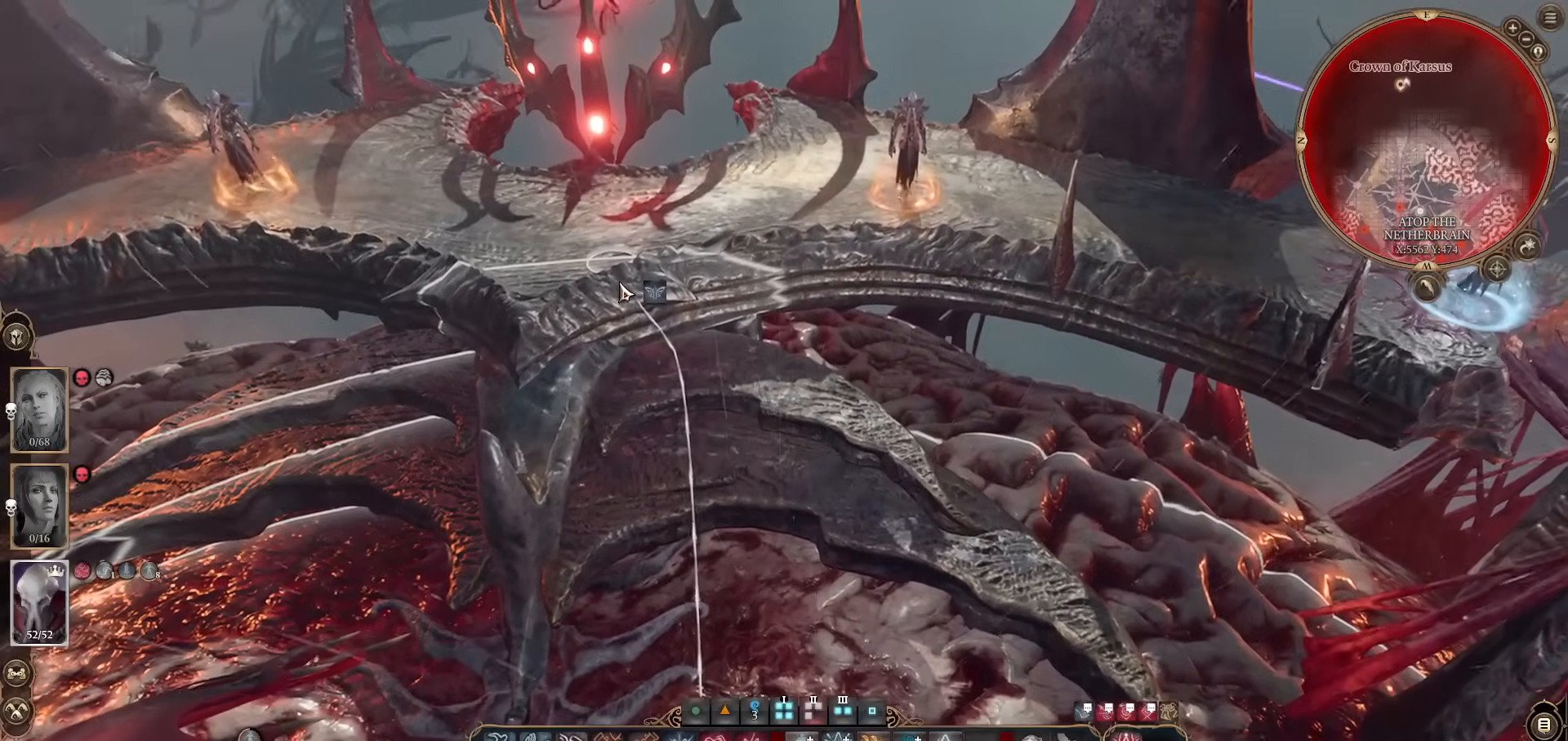
{"keys": [], "mouse": [], "events": [[134, "mouse_left", "down"], [267, "mouse_left", "up"]]}
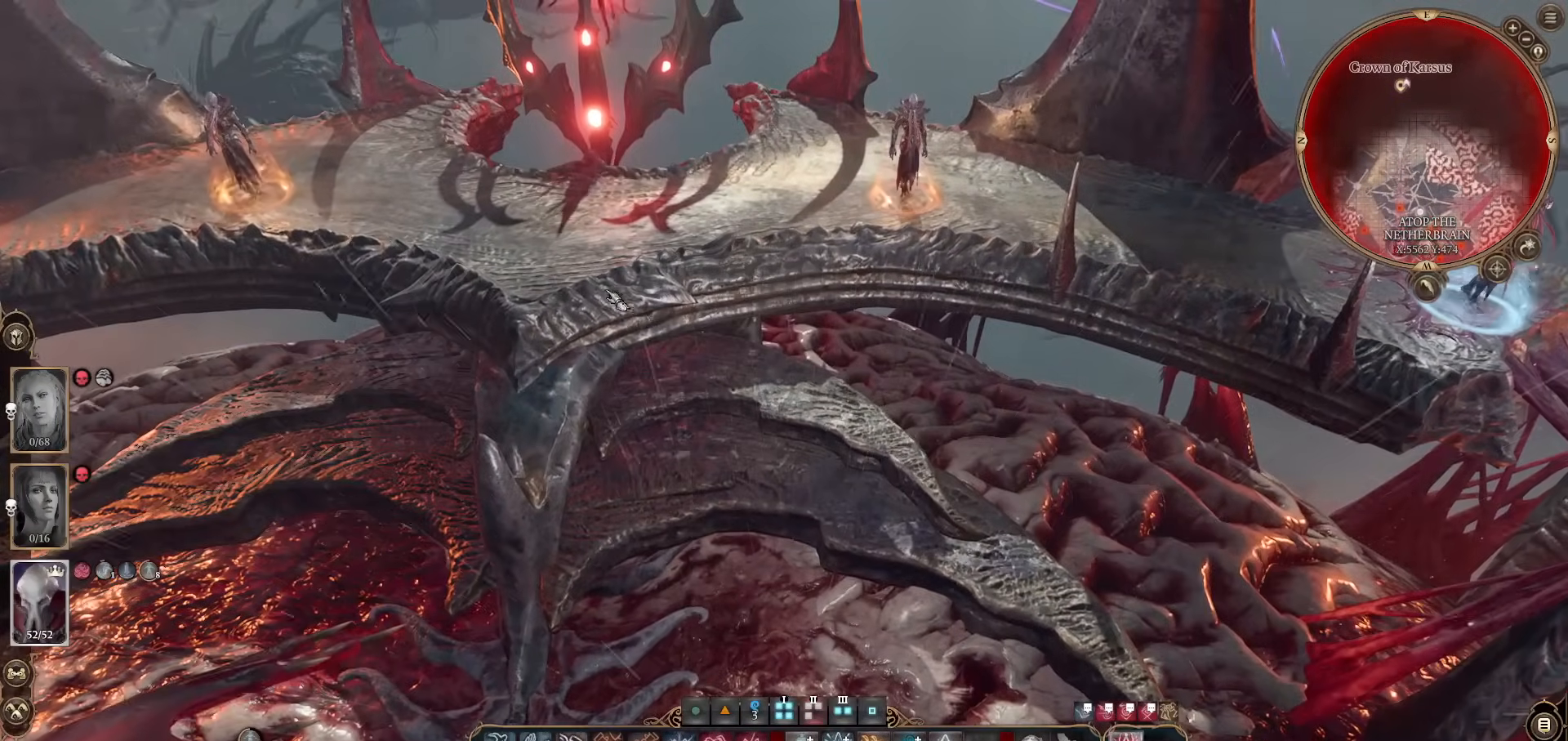
{"keys": [], "mouse": [], "events": [[150, "s", "down"], [233, "s", "up"]]}
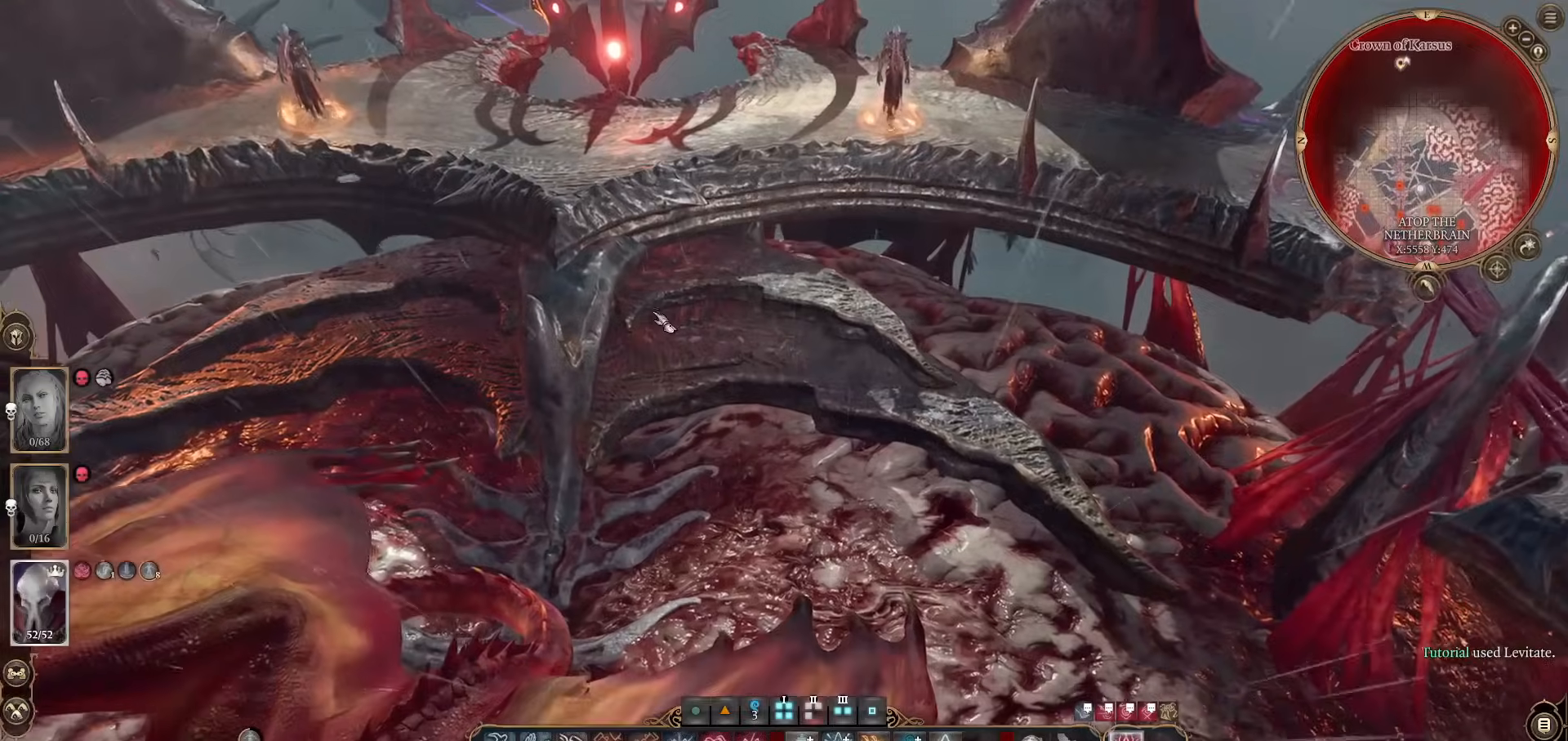
{"keys": [], "mouse": [], "events": [[401, "a", "down"], [484, "a", "up"]]}
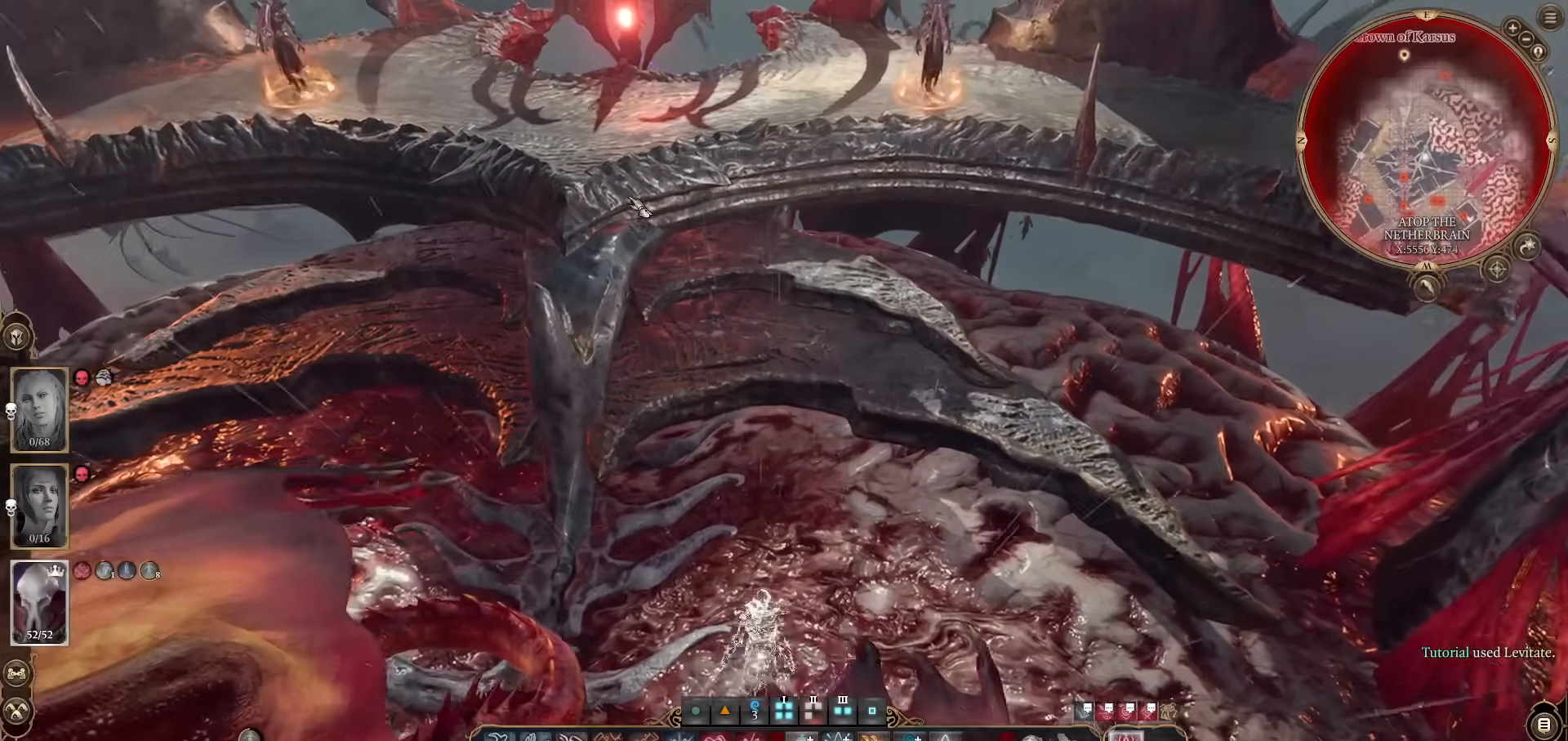
{"keys": [], "mouse": [], "events": [[217, "w", "down"], [367, "w", "up"]]}
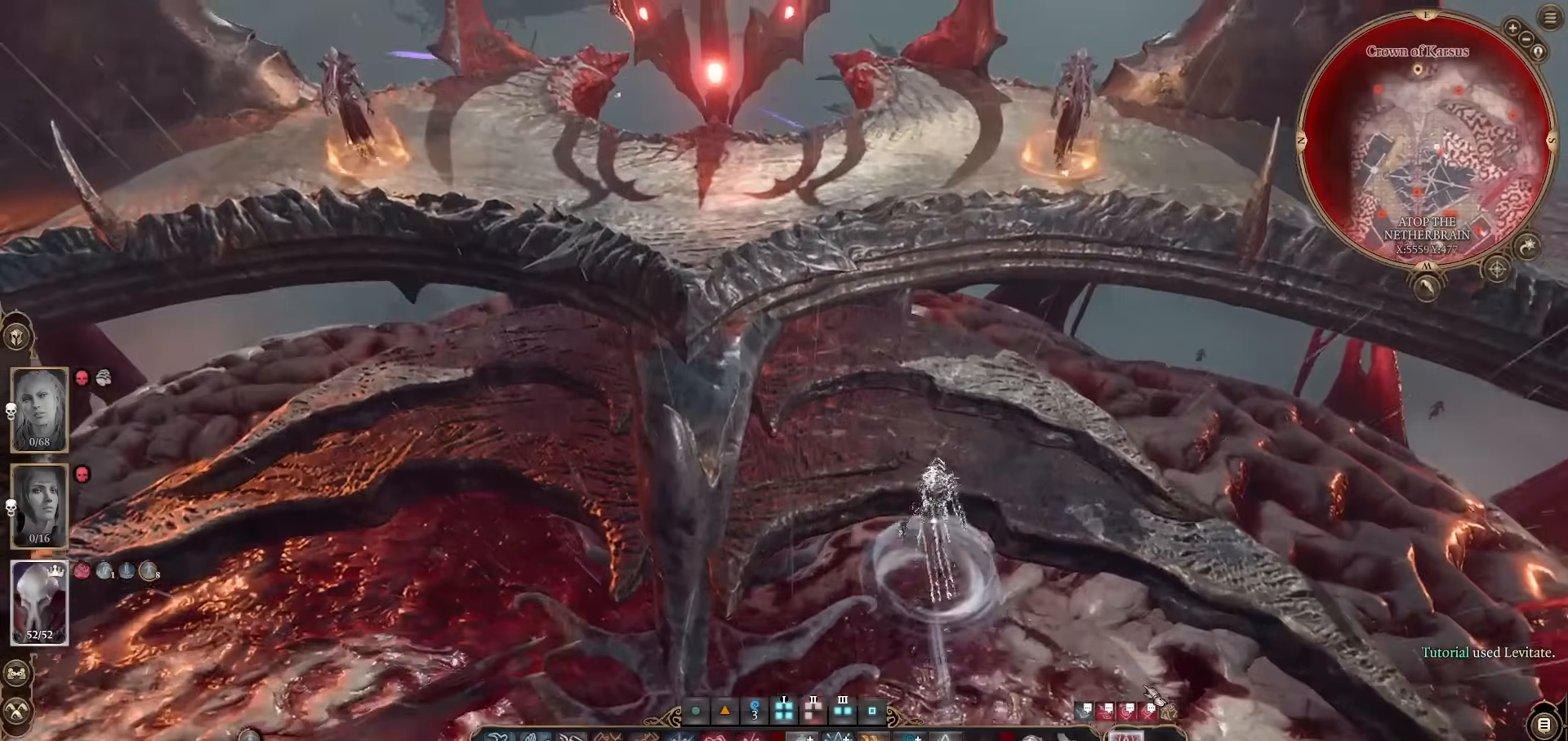
{"keys": [], "mouse": [], "events": [[367, "w", "down"], [501, "w", "up"]]}
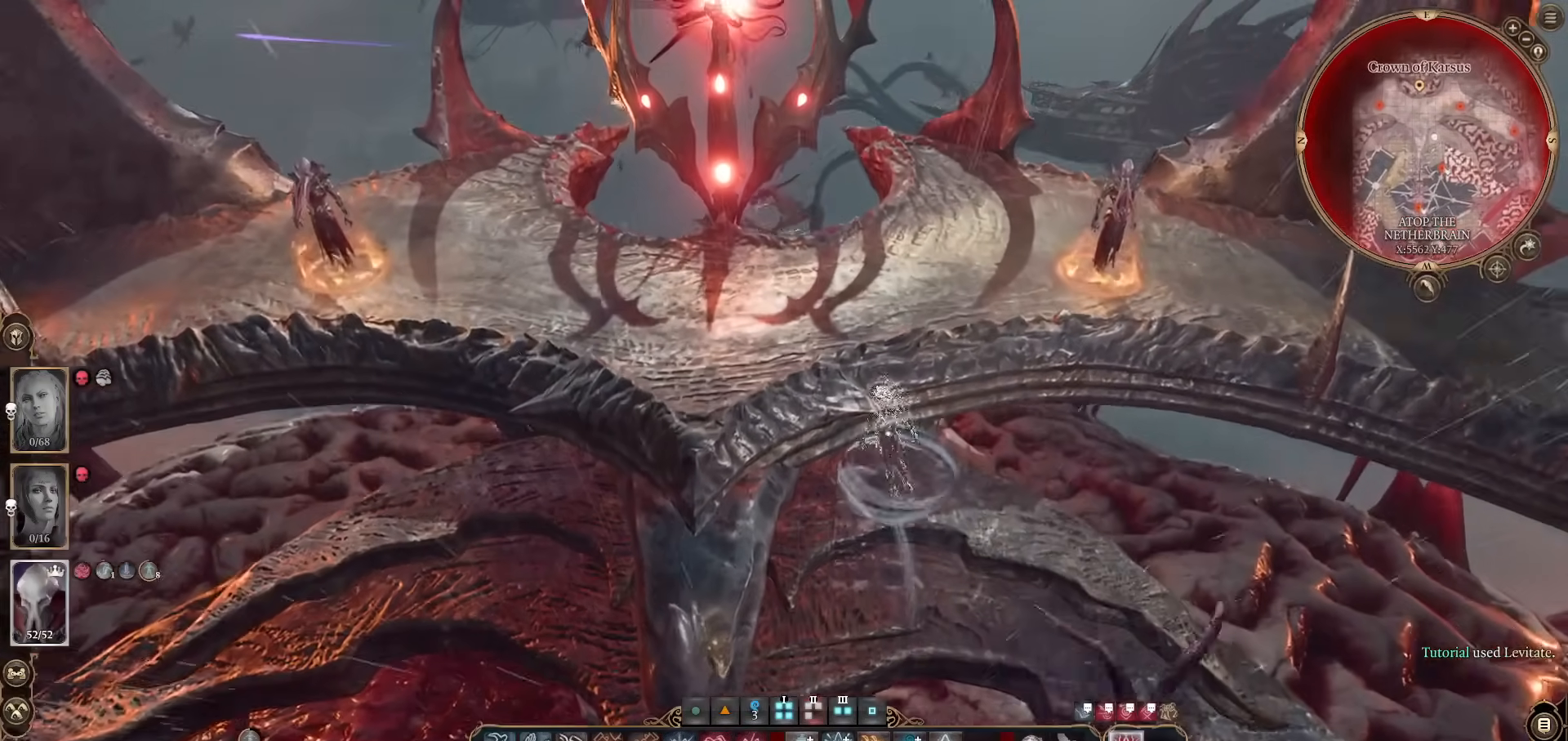
{"keys": [], "mouse": [], "events": []}
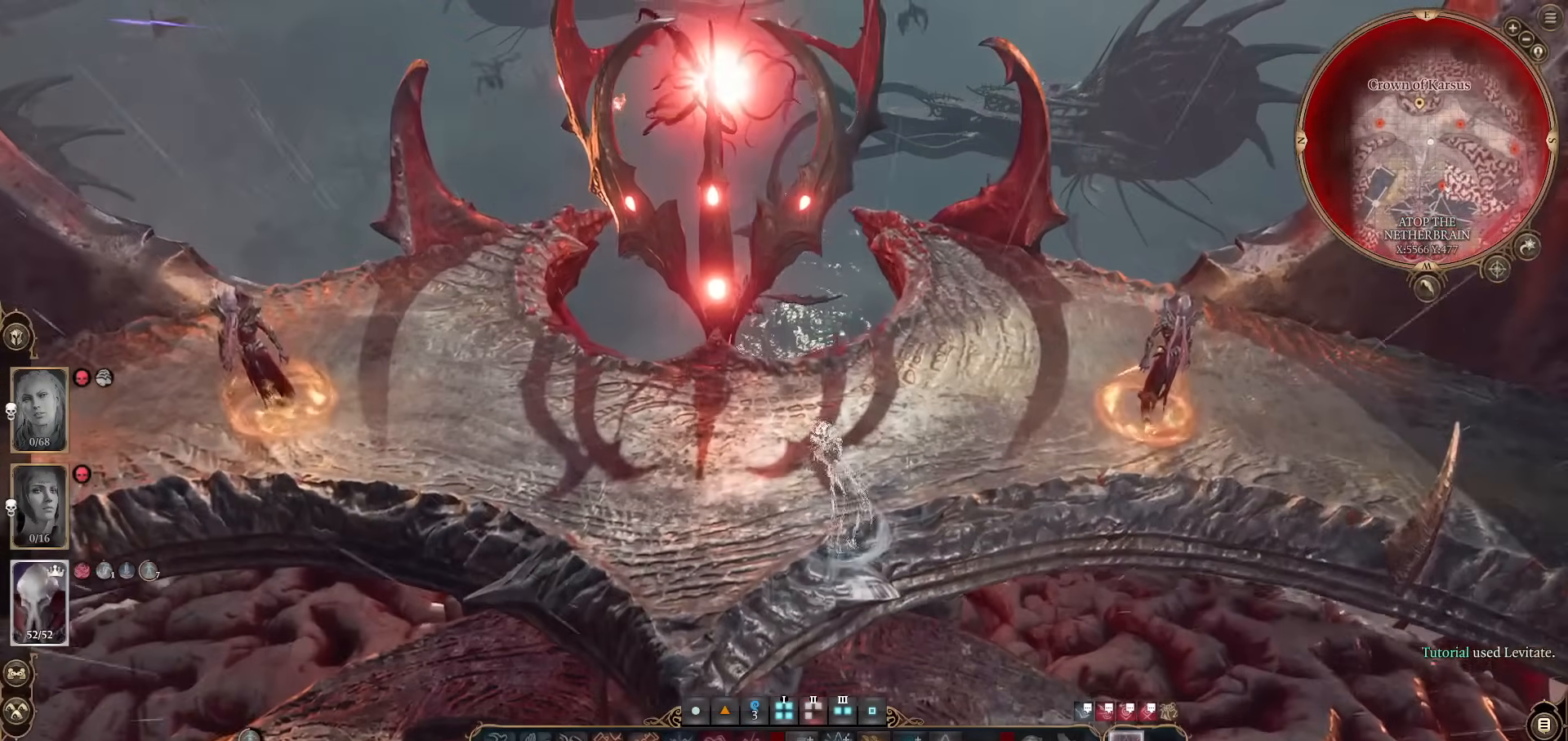
{"keys": [], "mouse": [], "events": []}
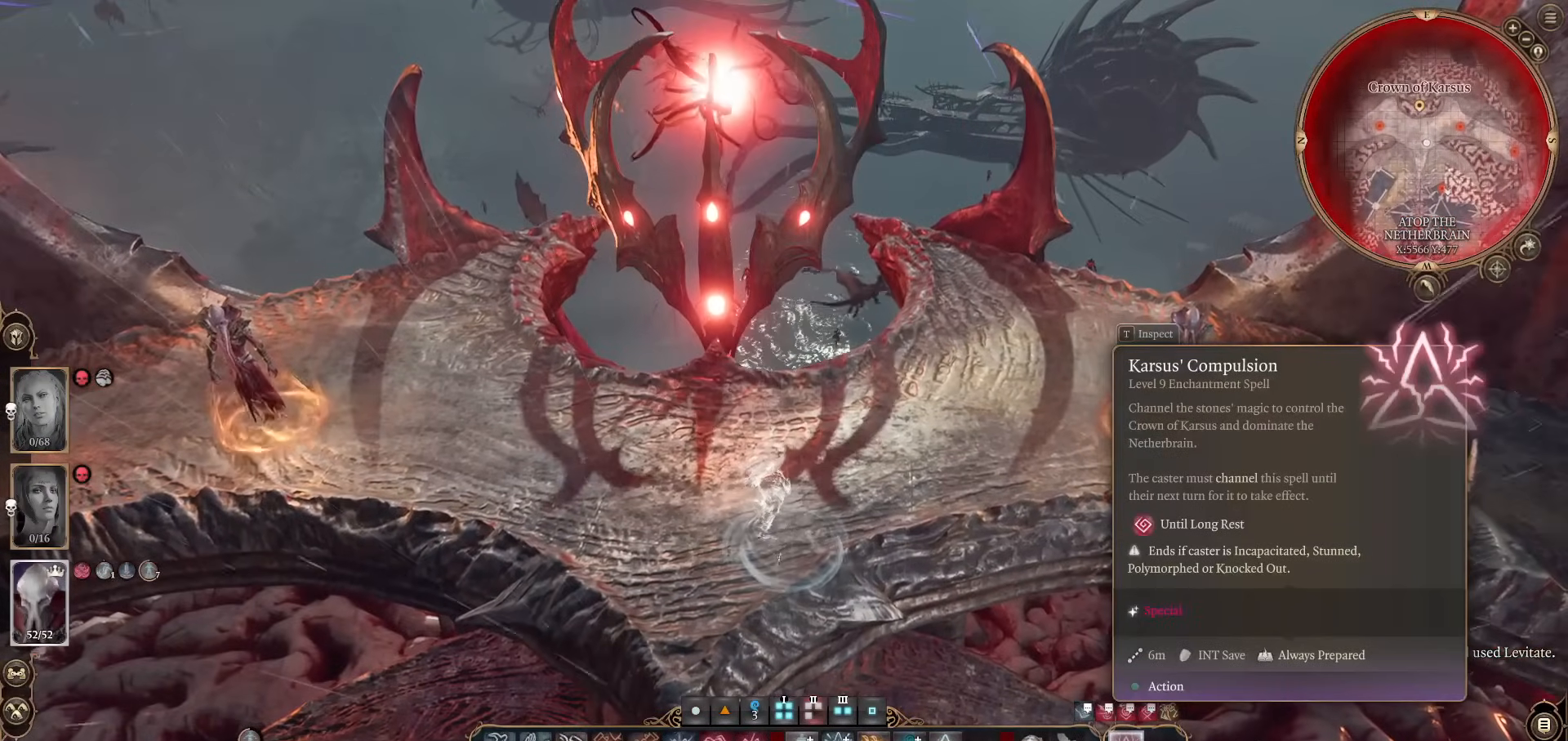
{"keys": [], "mouse": [], "events": []}
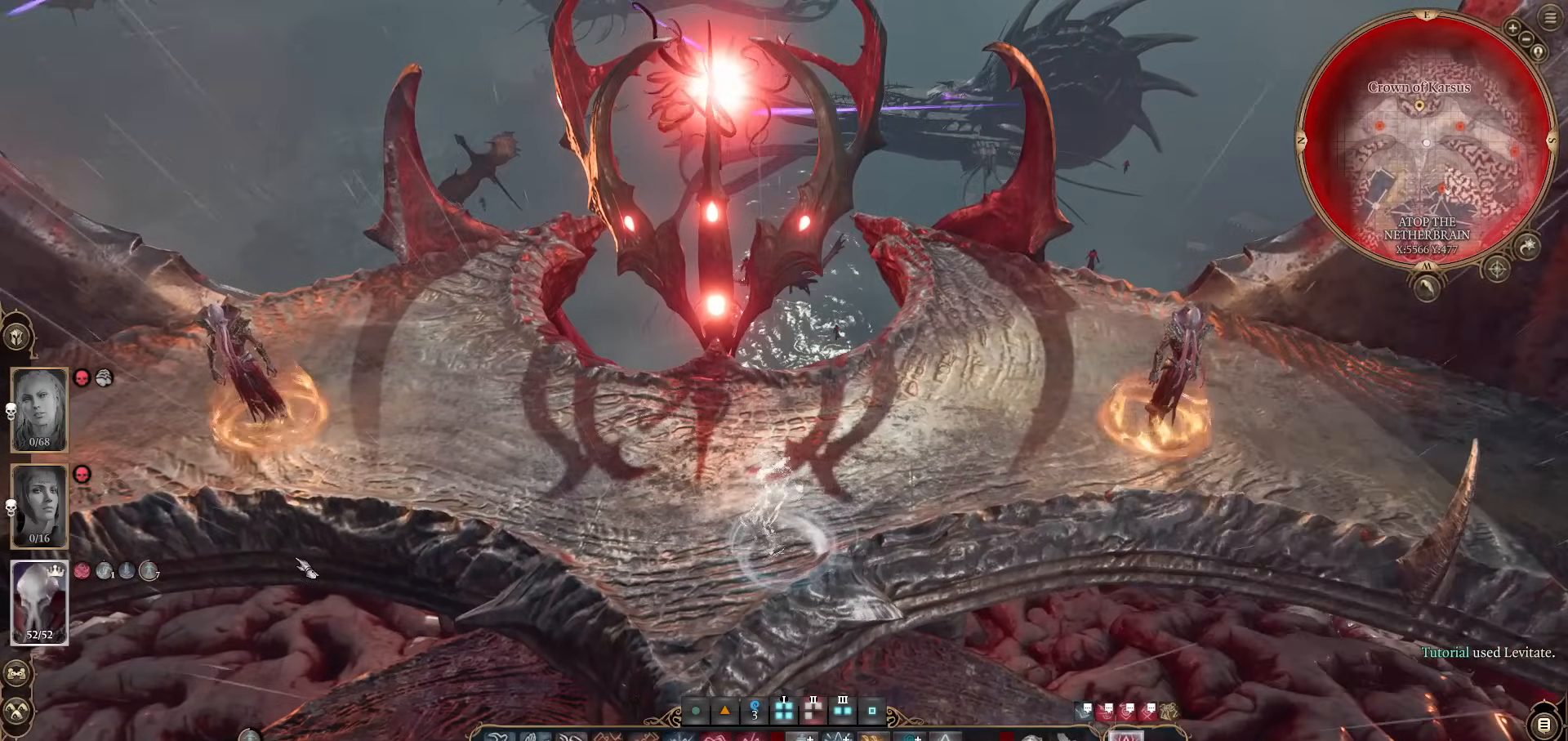
{"keys": [], "mouse": [], "events": []}
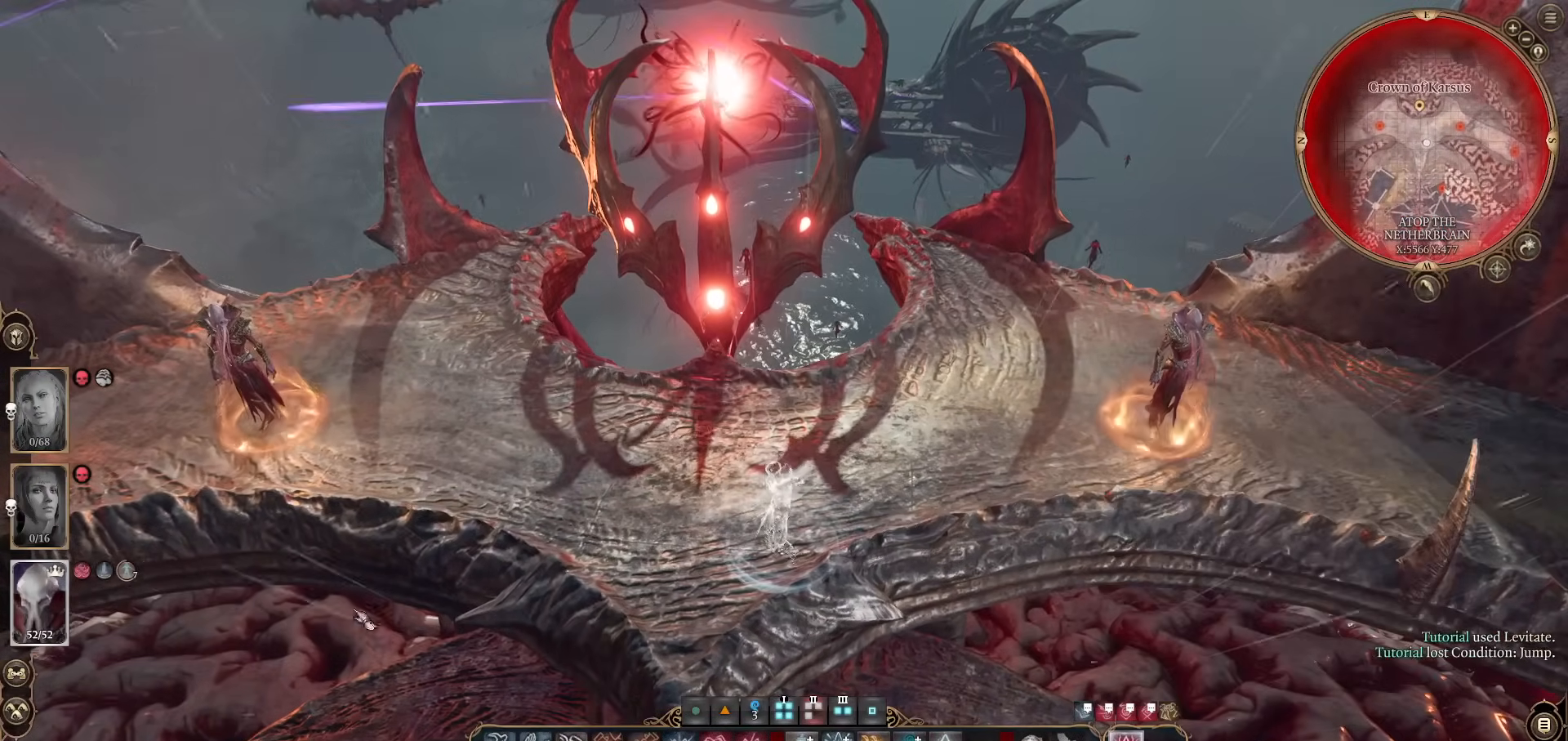
{"keys": [], "mouse": [], "events": [[300, "w", "down"], [350, "w", "up"]]}
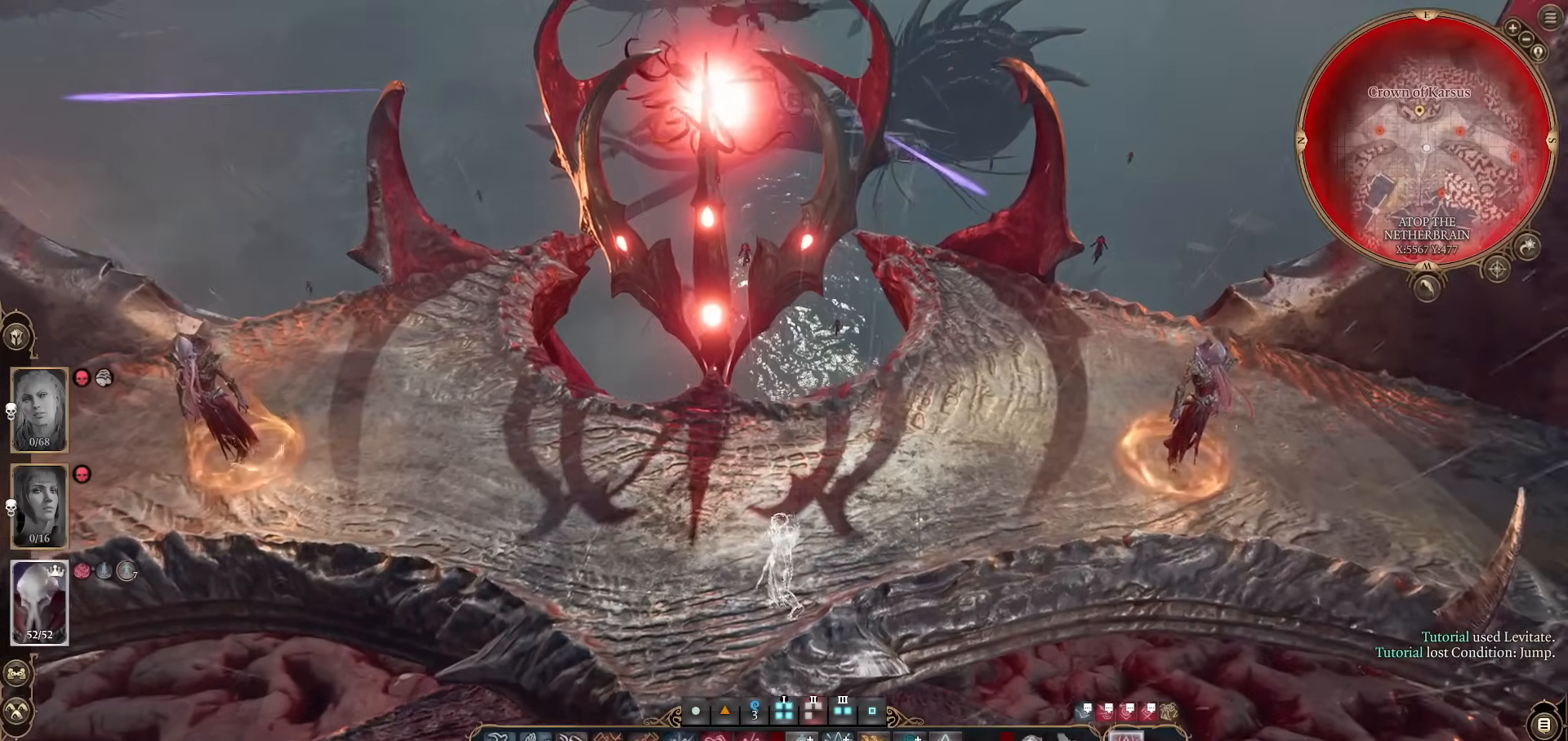
{"keys": [], "mouse": [], "events": [[401, "mouse_left", "down"], [501, "mouse_left", "up"]]}
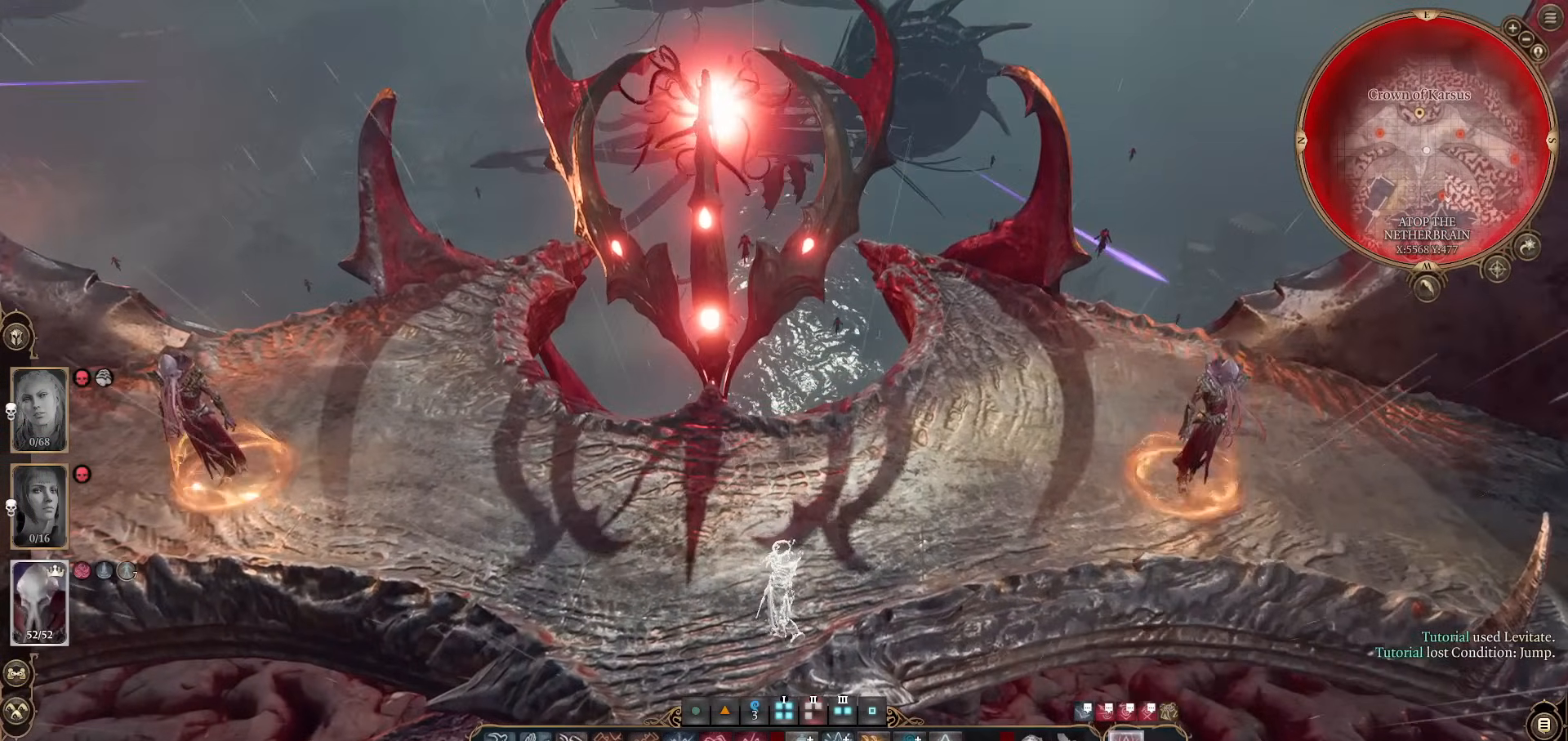
{"keys": [], "mouse": [], "events": []}
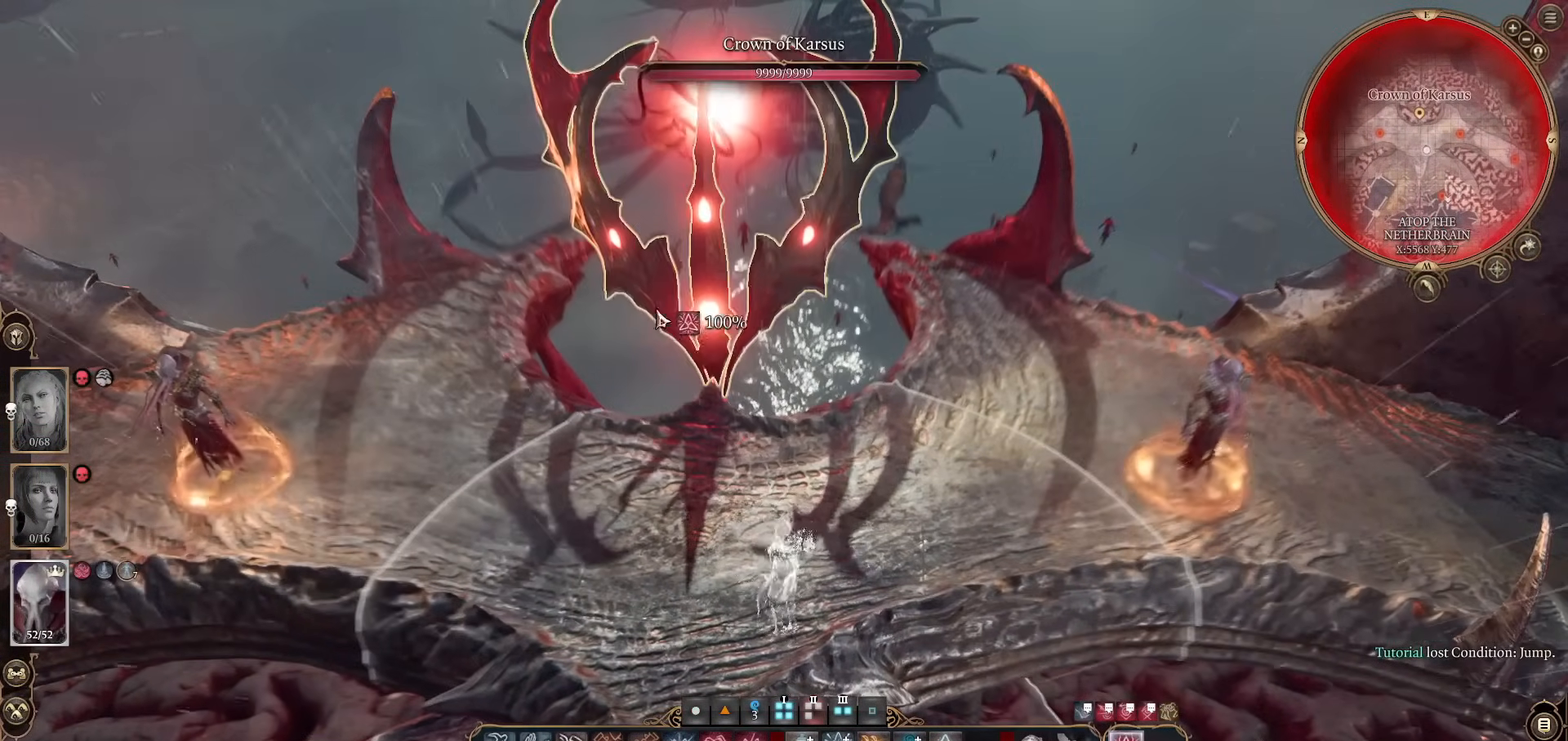
{"keys": [], "mouse": [], "events": []}
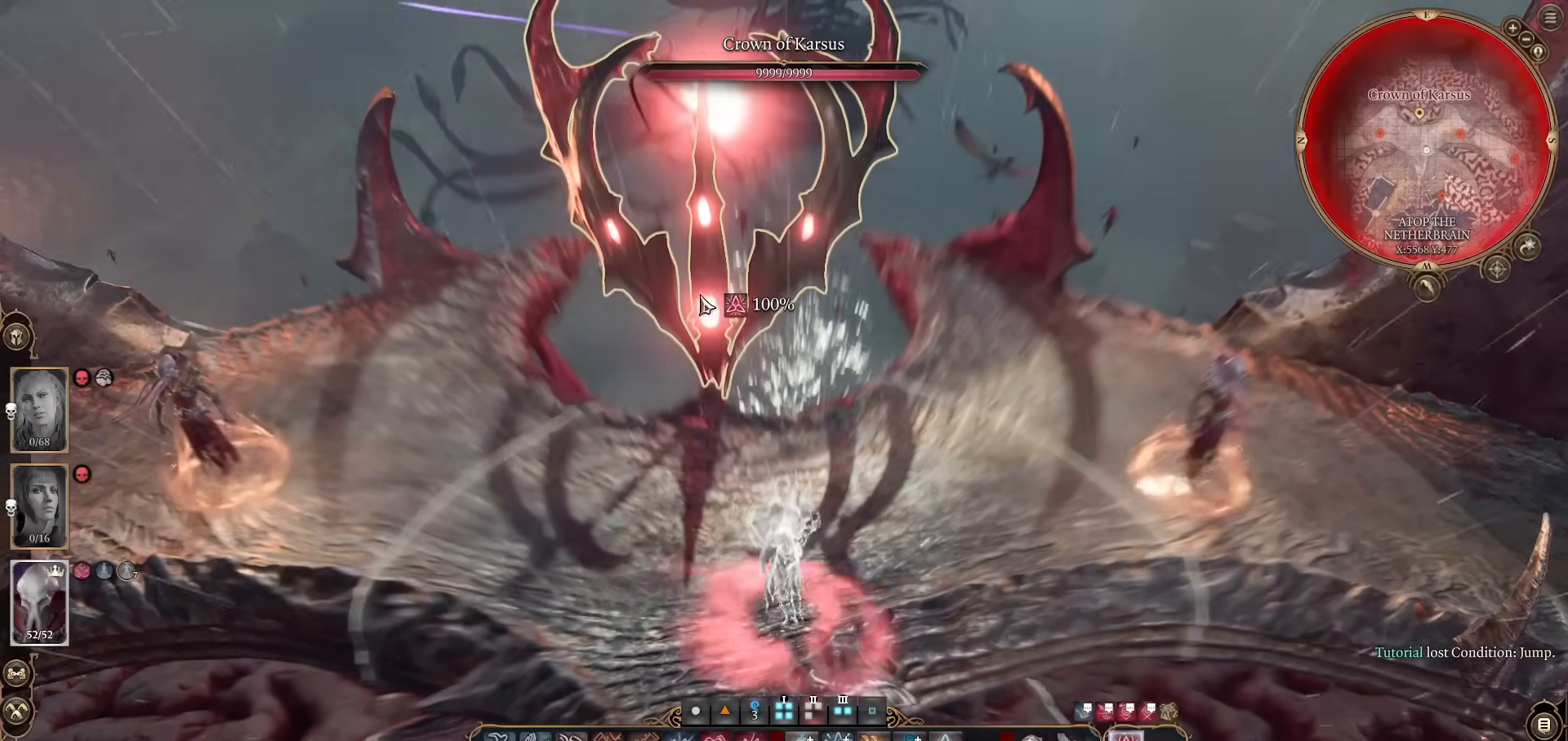
{"keys": [], "mouse": [], "events": []}
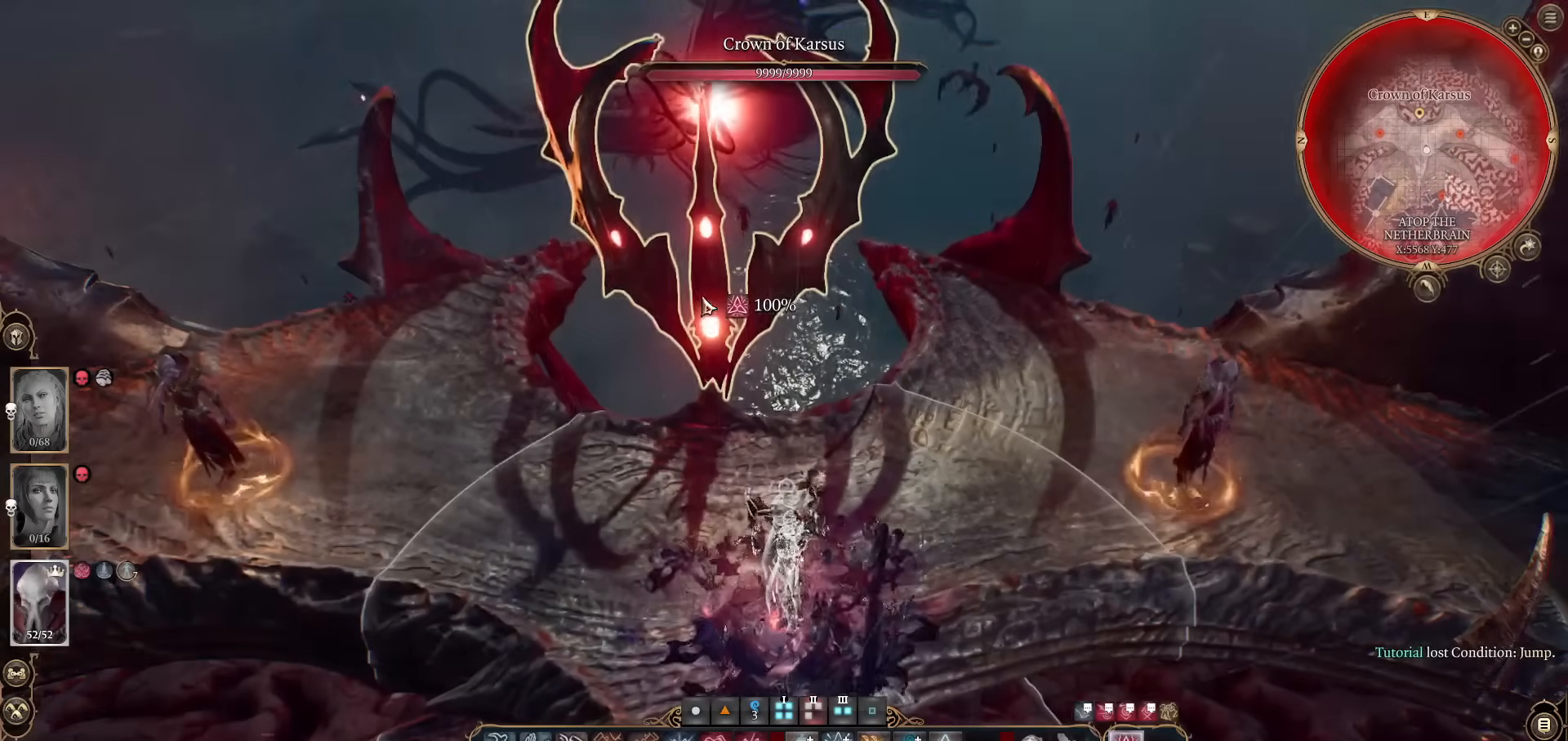
{"keys": [], "mouse": [], "events": [[284, "mouse_left", "down"], [384, "mouse_left", "up"]]}